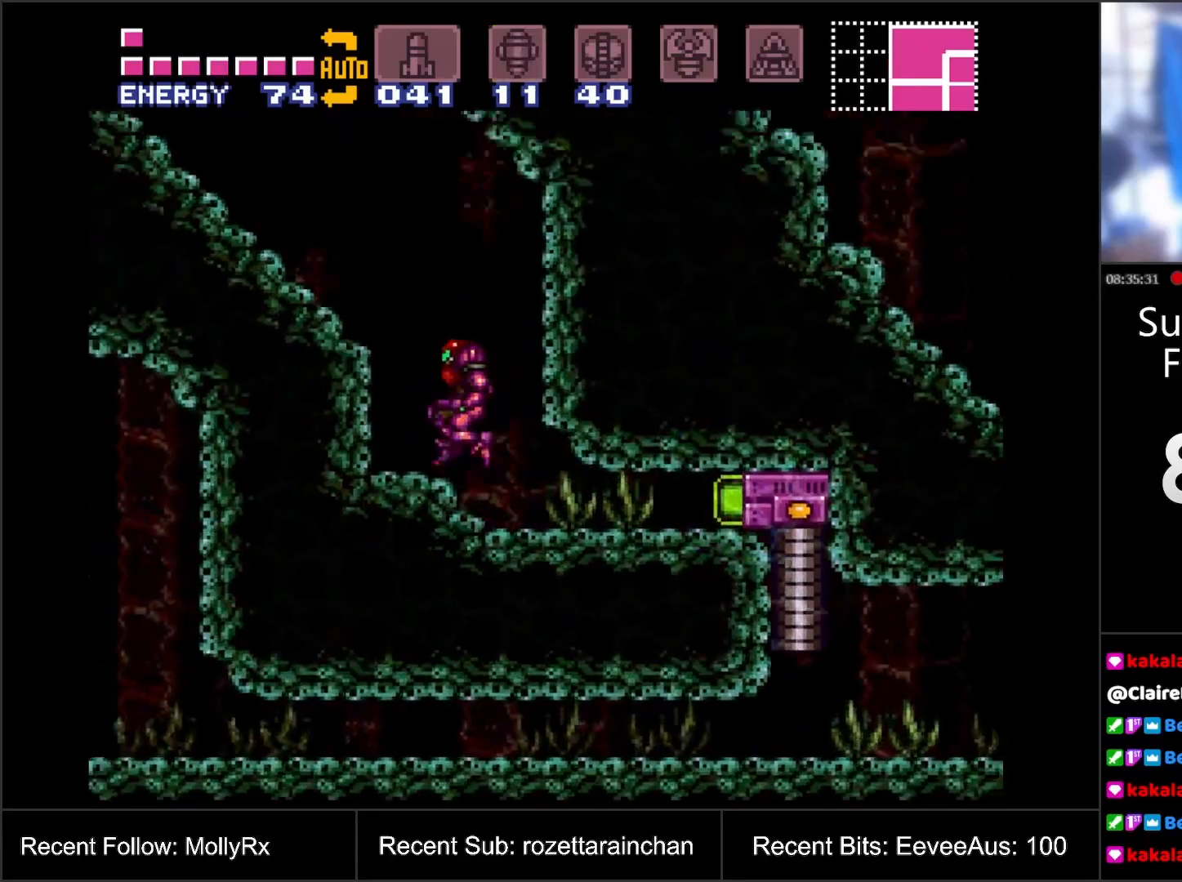
Gameplay with a controller (Nintendo layout); each line is a JSON object with the inputs held at the frame after it. "events" lists button and stick changes between this image and that frame as [ms after this image, input, new state], when the widget could be followed in between. Not read: L3 R3.
{"buttons": ["A", "DPAD_LEFT"], "events": [[183, "B", "up"], [317, "A", "down"]]}
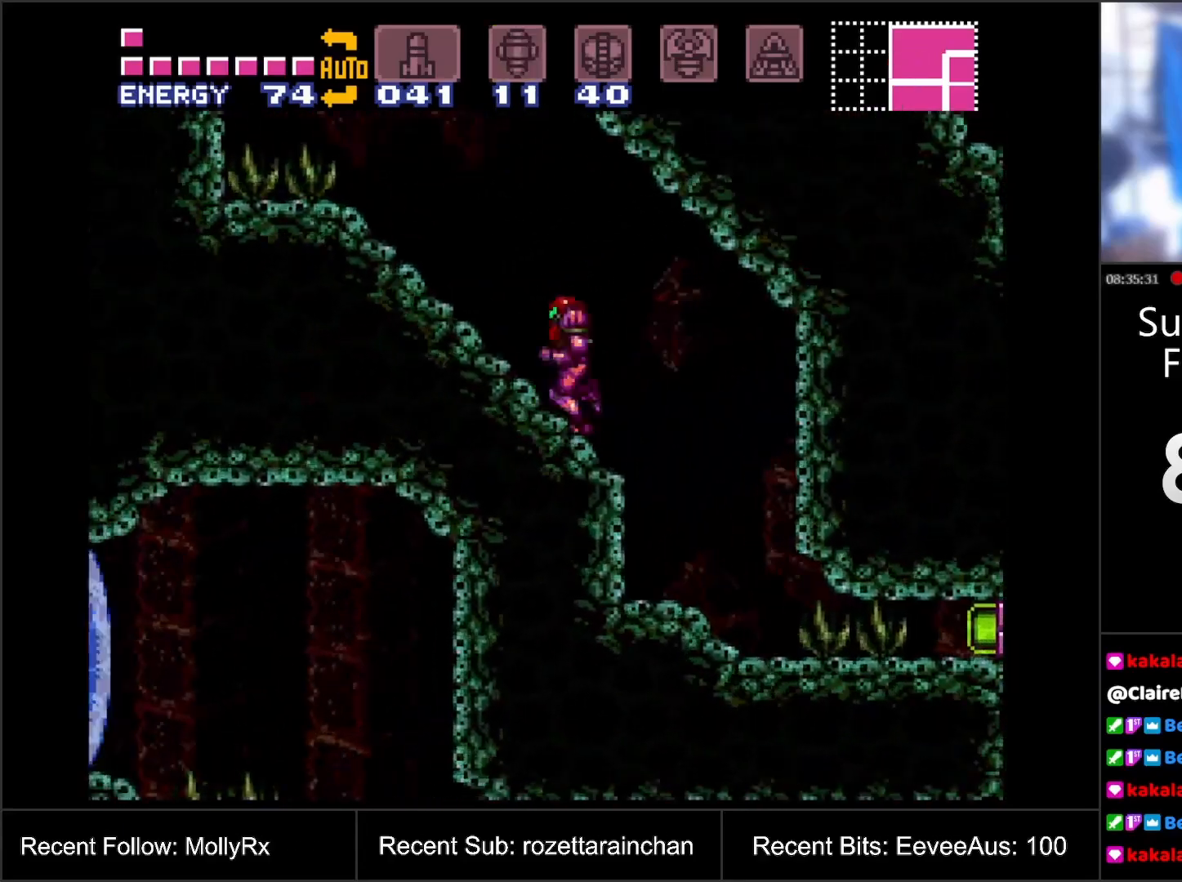
{"buttons": ["A", "B", "DPAD_RIGHT"], "events": [[233, "B", "down"], [250, "DPAD_LEFT", "up"], [383, "DPAD_RIGHT", "down"]]}
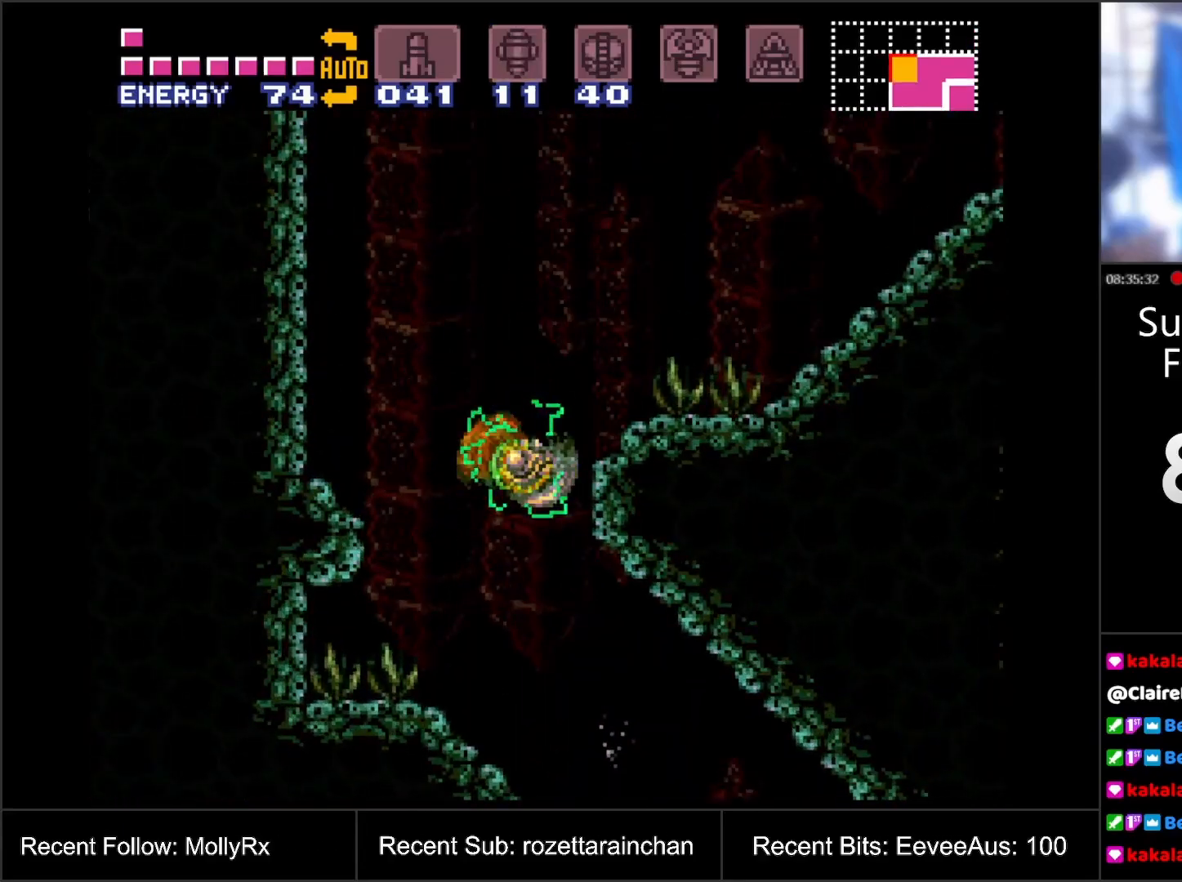
{"buttons": ["A", "DPAD_RIGHT"], "events": [[150, "B", "up"]]}
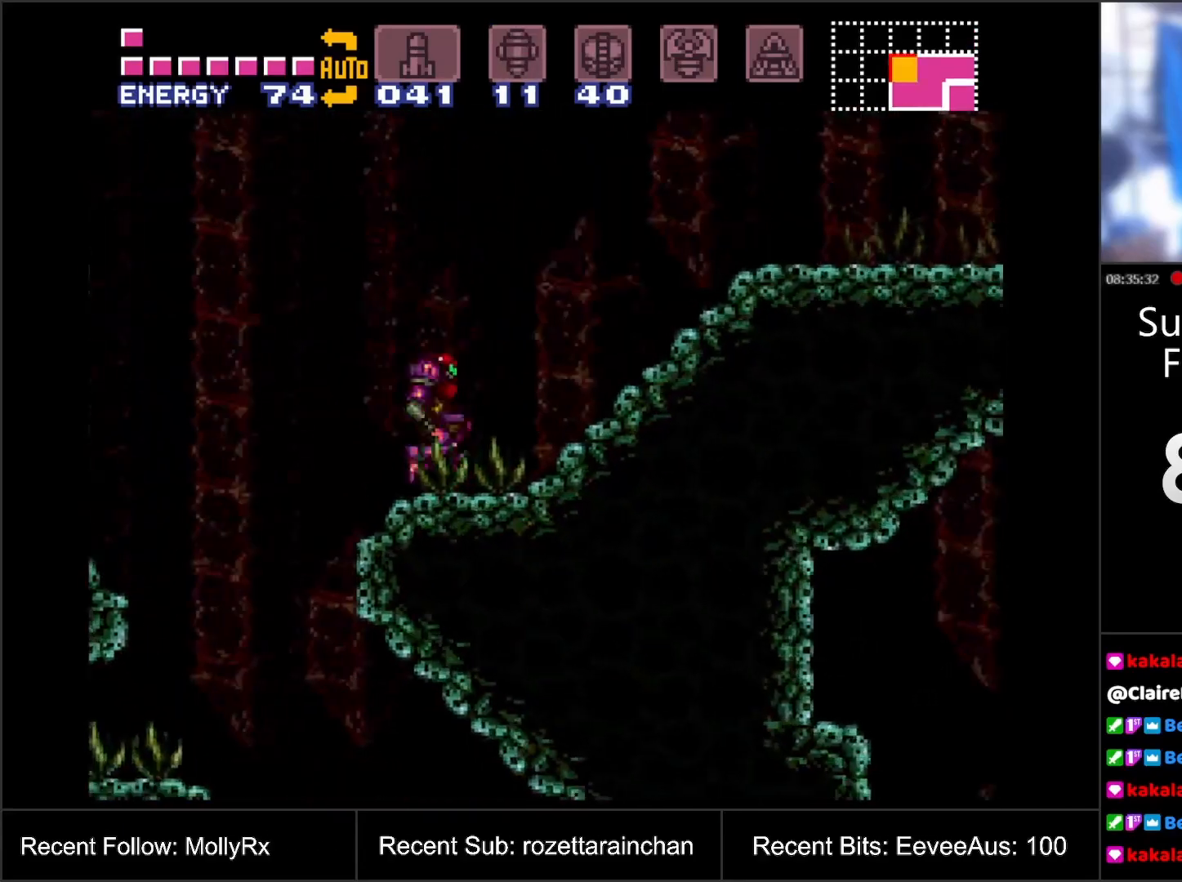
{"buttons": ["A", "DPAD_RIGHT"], "events": []}
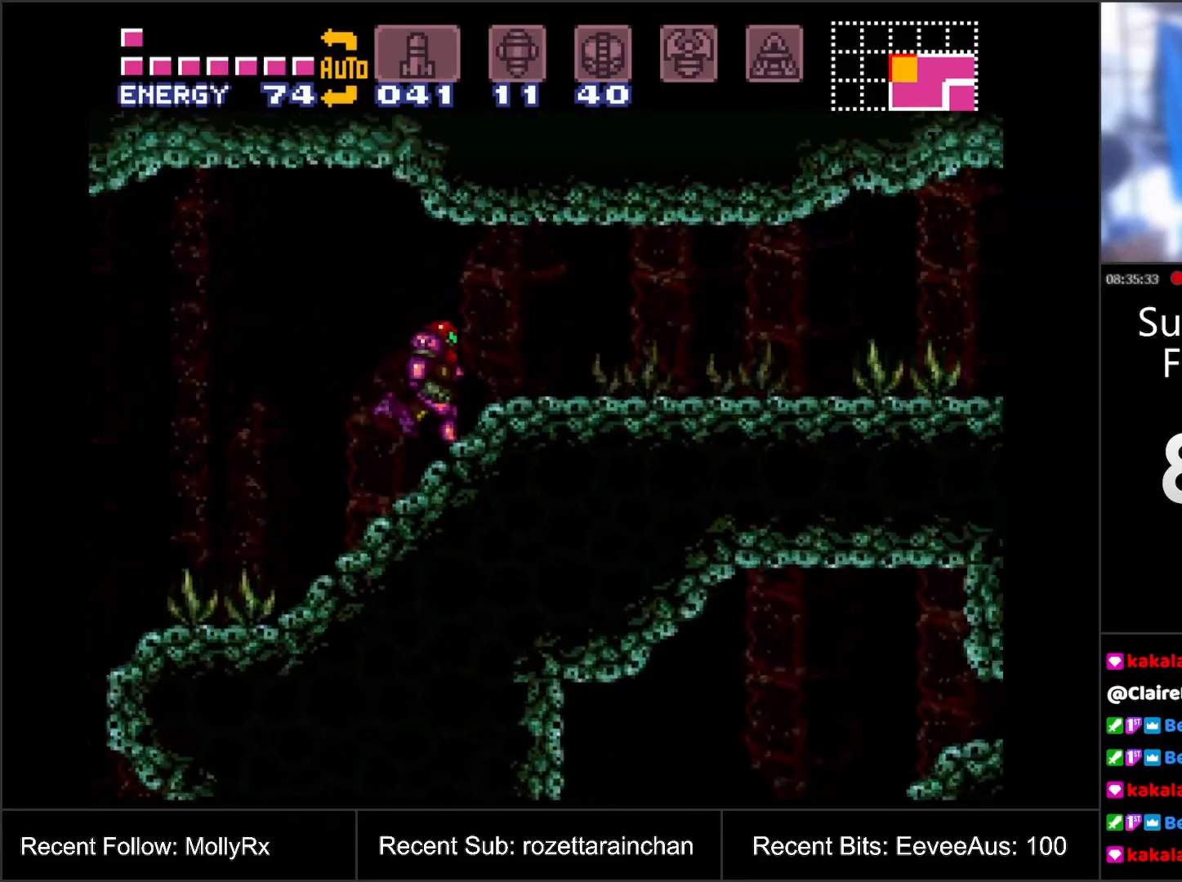
{"buttons": ["A", "DPAD_RIGHT"], "events": []}
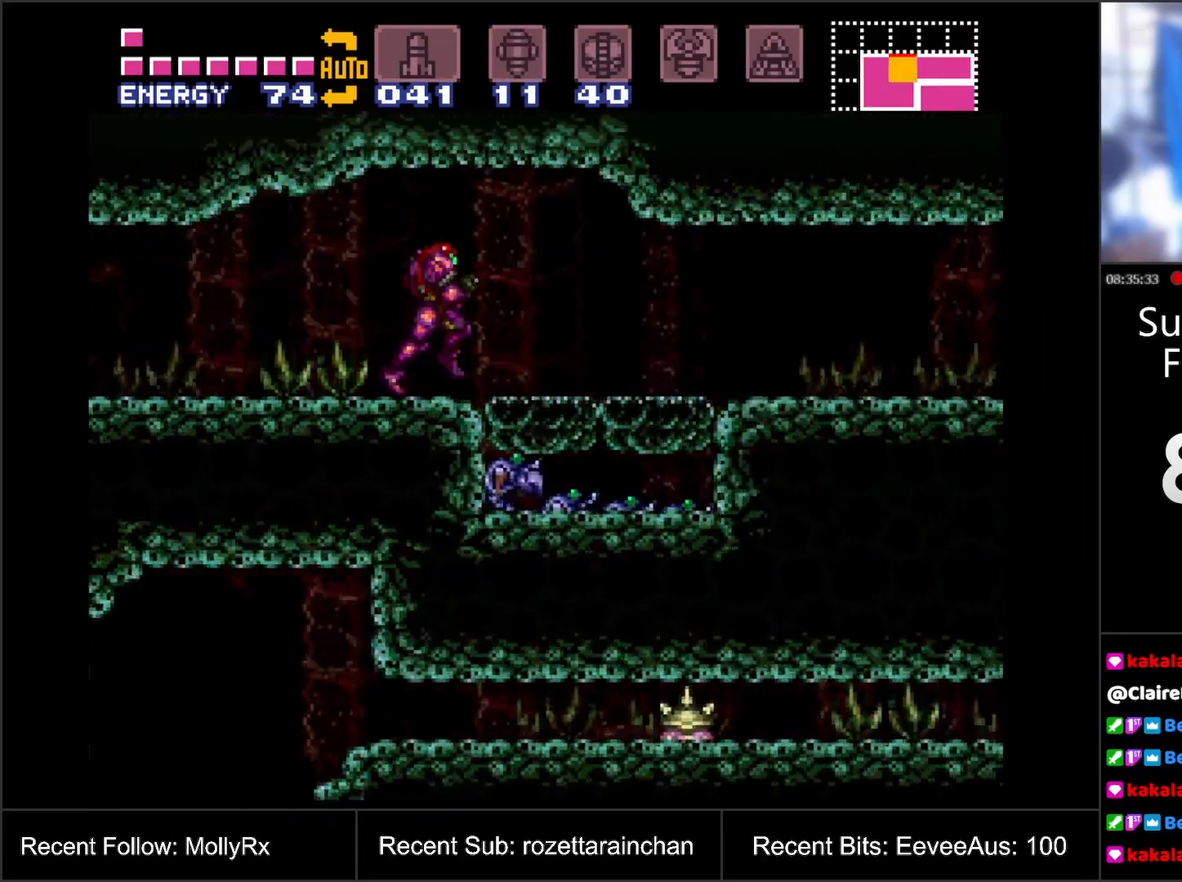
{"buttons": ["A", "DPAD_RIGHT"], "events": [[33, "B", "down"], [150, "B", "up"]]}
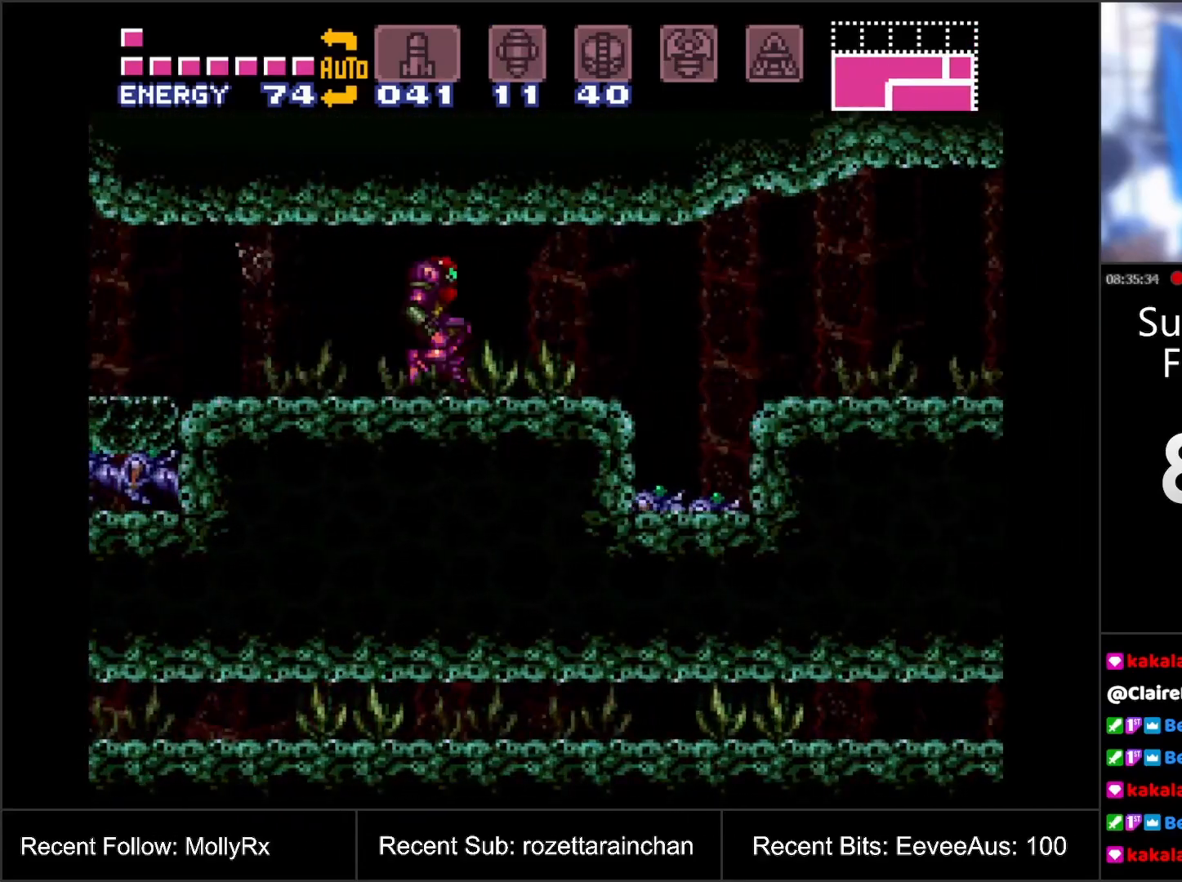
{"buttons": ["A", "B", "DPAD_RIGHT"], "events": [[350, "B", "down"]]}
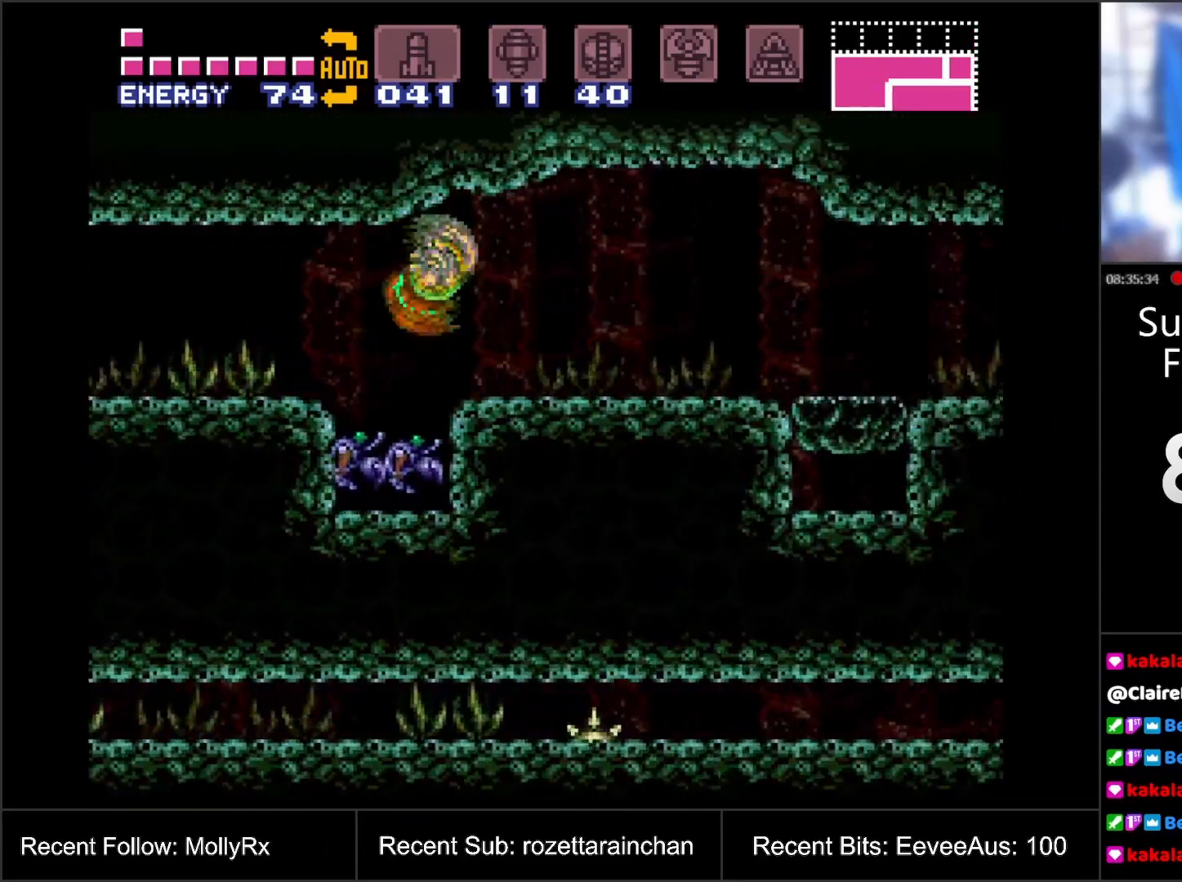
{"buttons": ["A", "DPAD_RIGHT"], "events": [[67, "B", "up"]]}
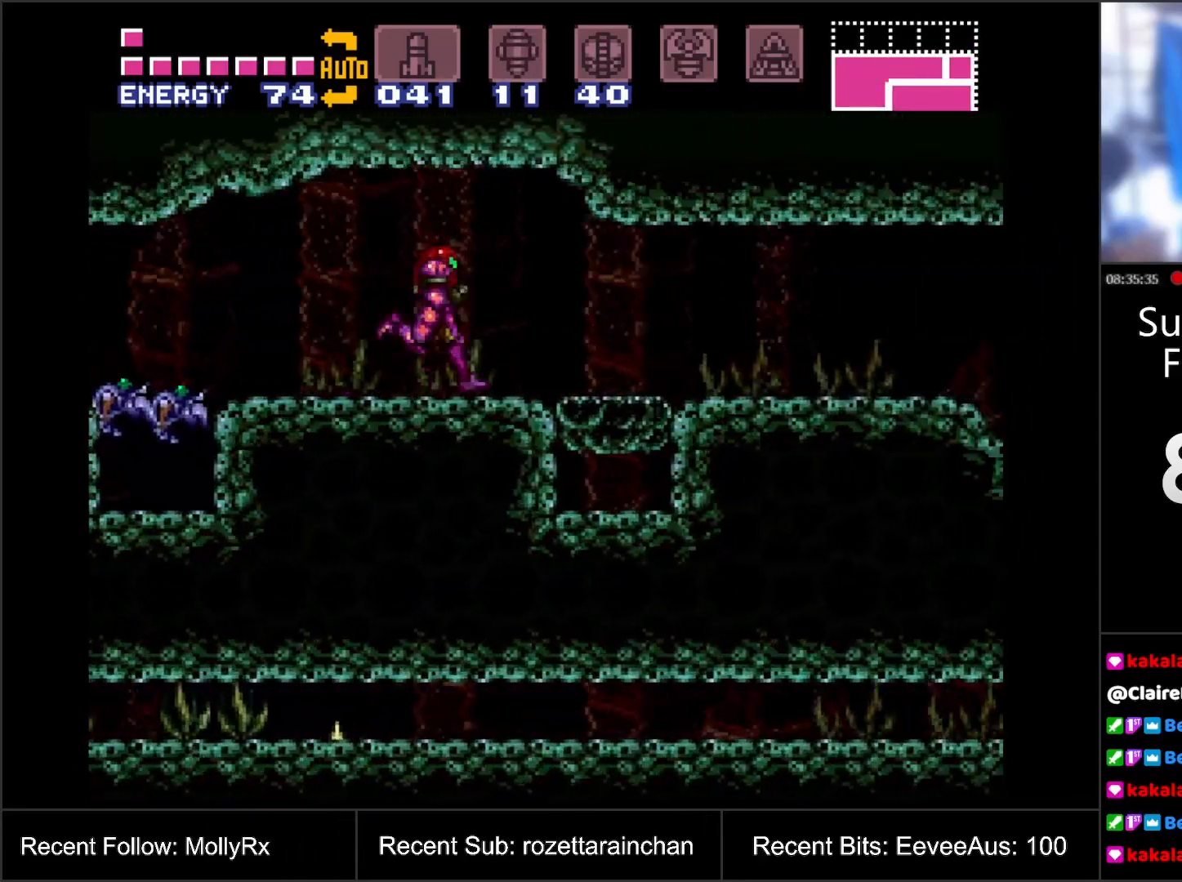
{"buttons": ["A", "DPAD_RIGHT"], "events": [[117, "B", "down"], [233, "B", "up"]]}
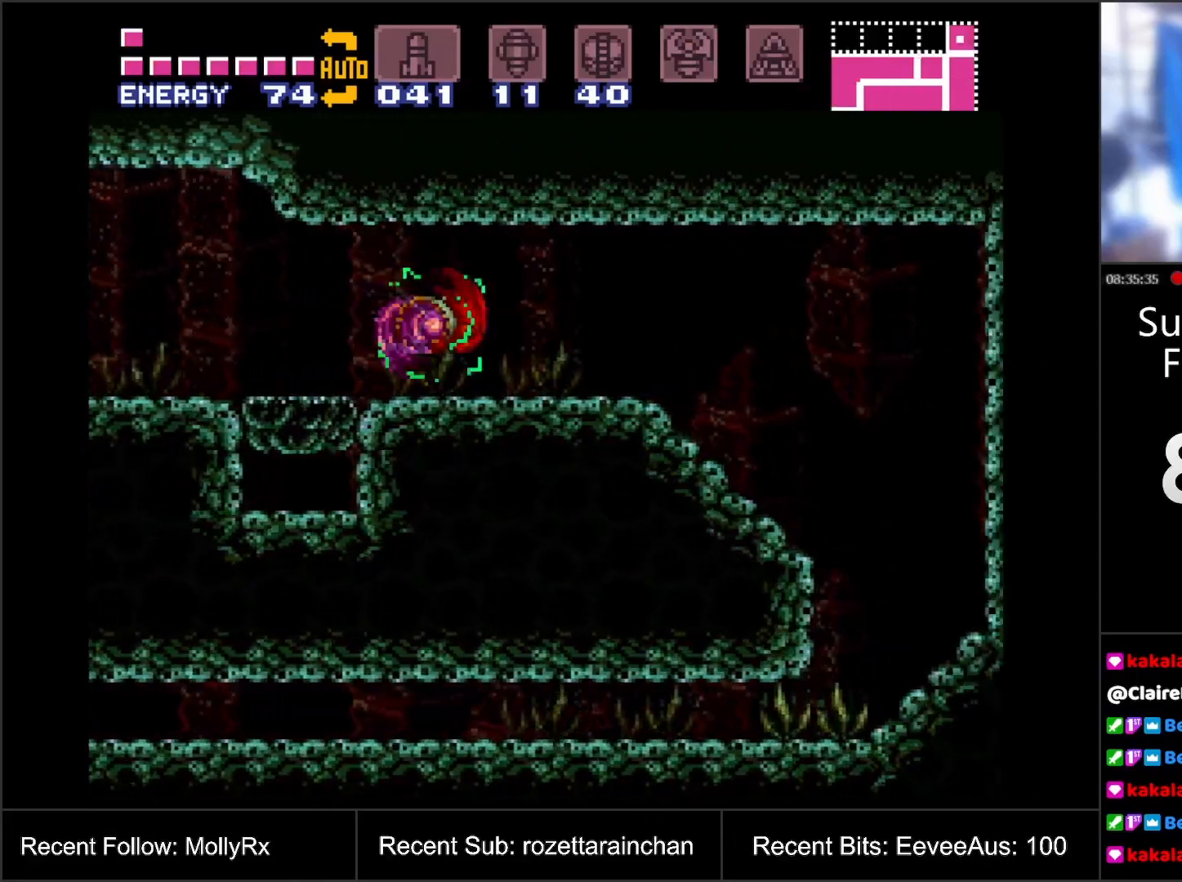
{"buttons": ["A", "DPAD_RIGHT"], "events": [[283, "B", "down"], [400, "B", "up"]]}
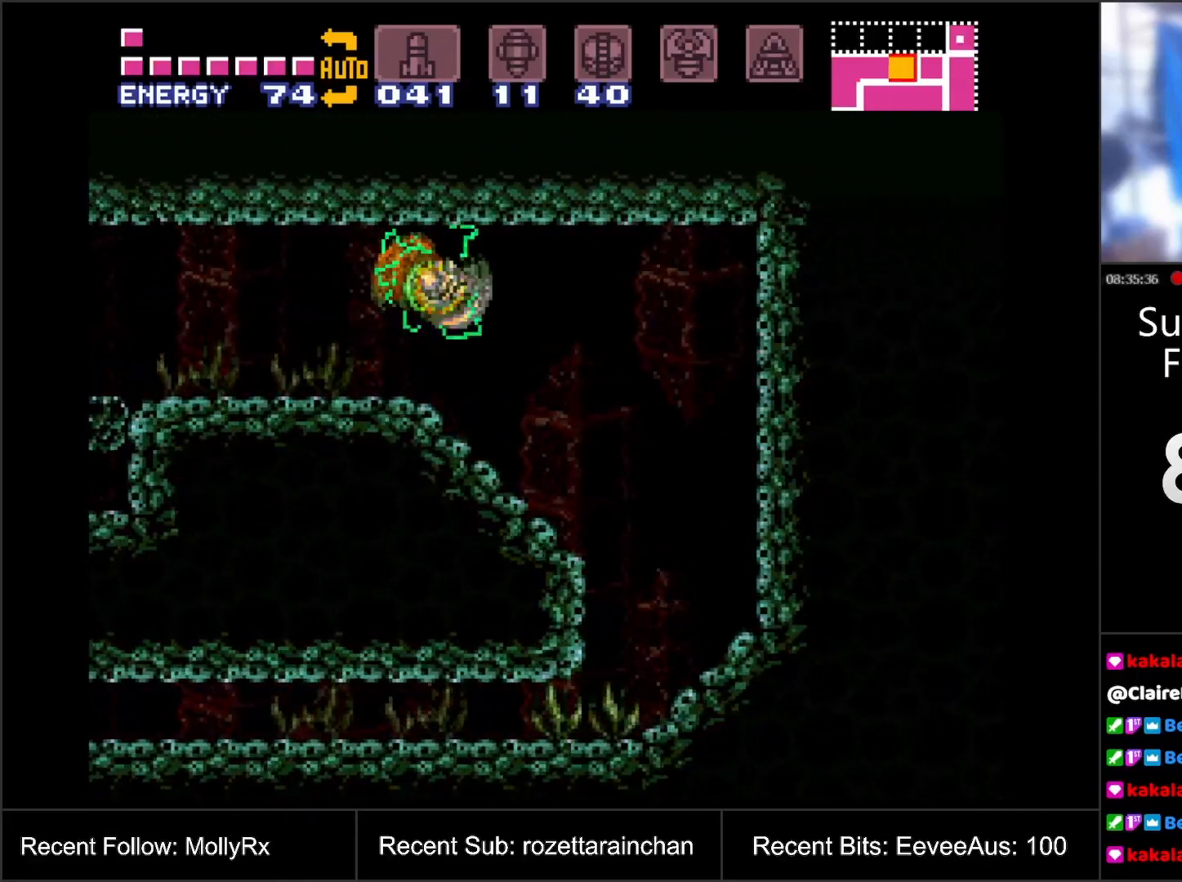
{"buttons": ["A"], "events": [[83, "DPAD_RIGHT", "up"], [317, "DPAD_DOWN", "down"], [350, "DPAD_DOWN", "up"], [433, "DPAD_DOWN", "down"], [500, "DPAD_DOWN", "up"]]}
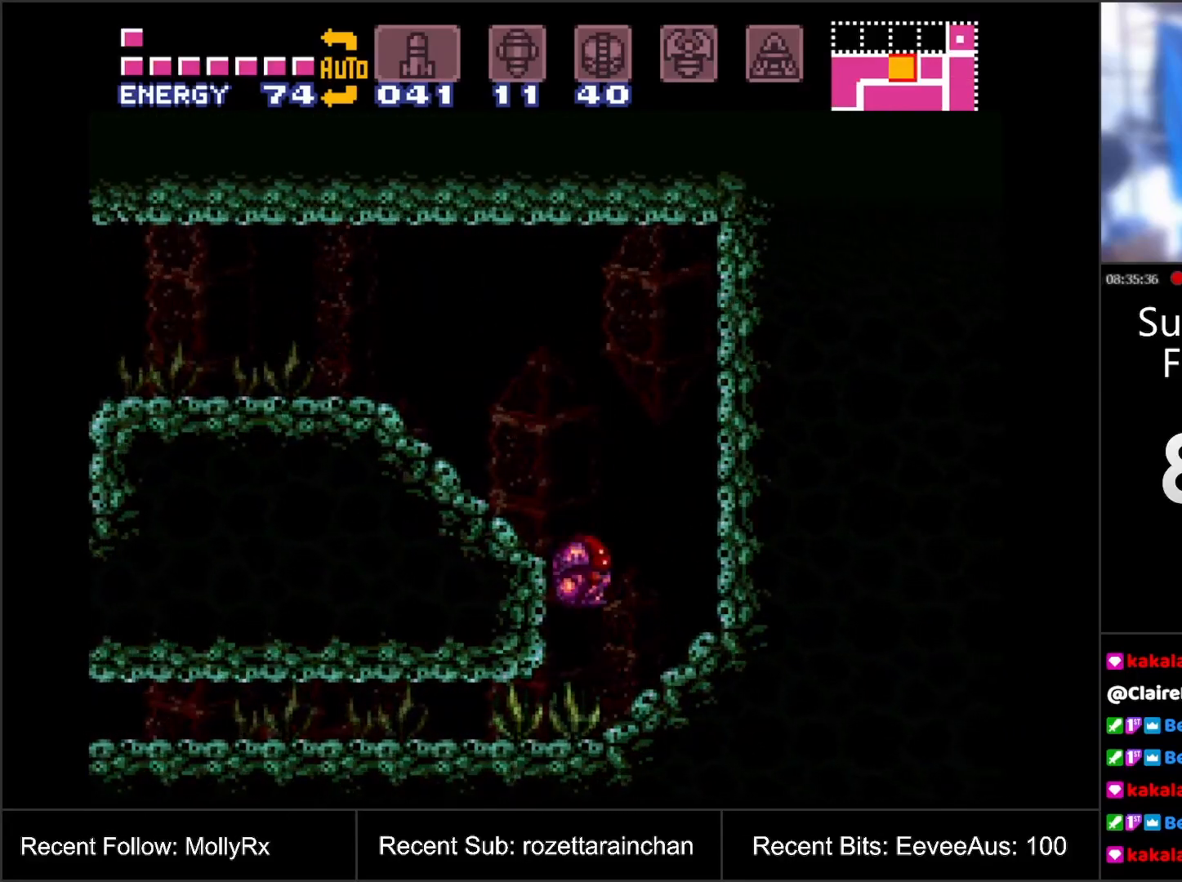
{"buttons": ["A", "DPAD_LEFT"], "events": [[83, "DPAD_DOWN", "down"], [150, "DPAD_DOWN", "up"], [150, "DPAD_LEFT", "down"]]}
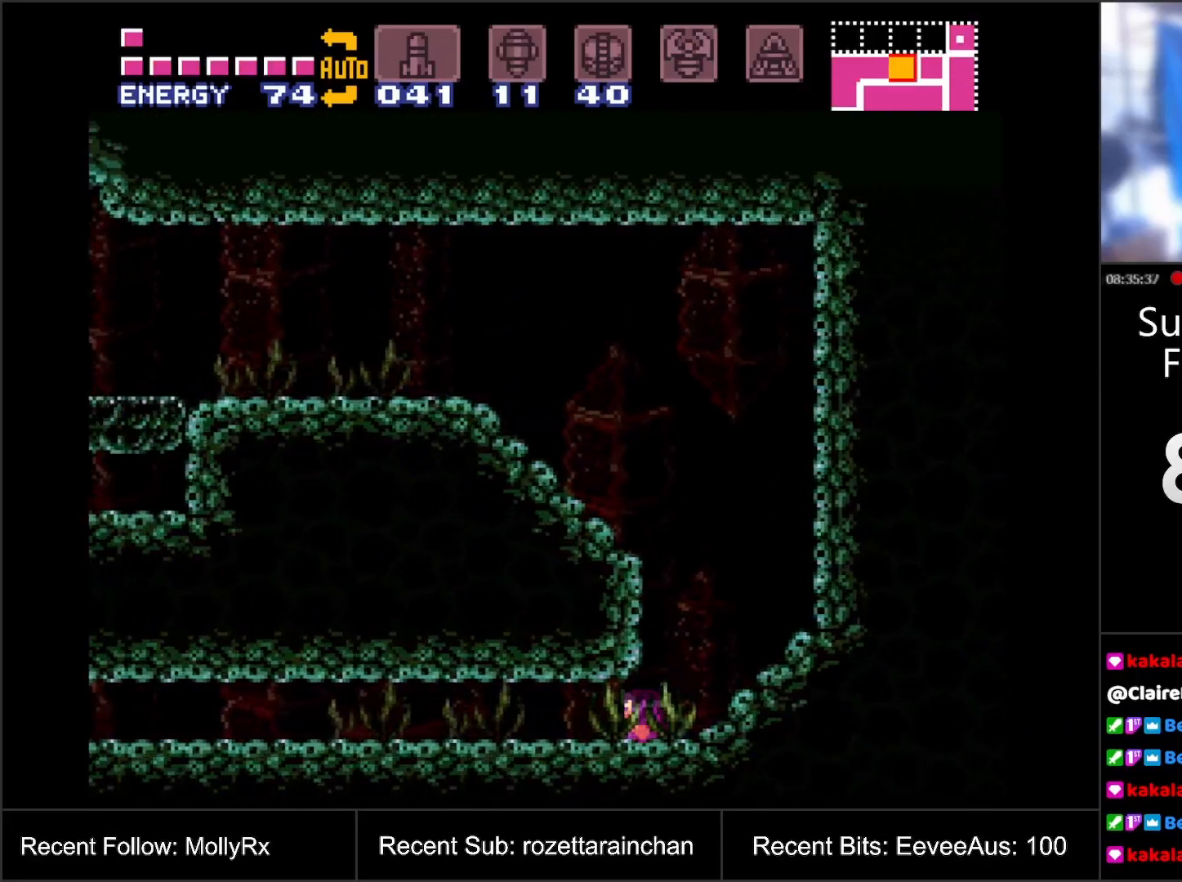
{"buttons": ["DPAD_LEFT"], "events": [[400, "A", "up"]]}
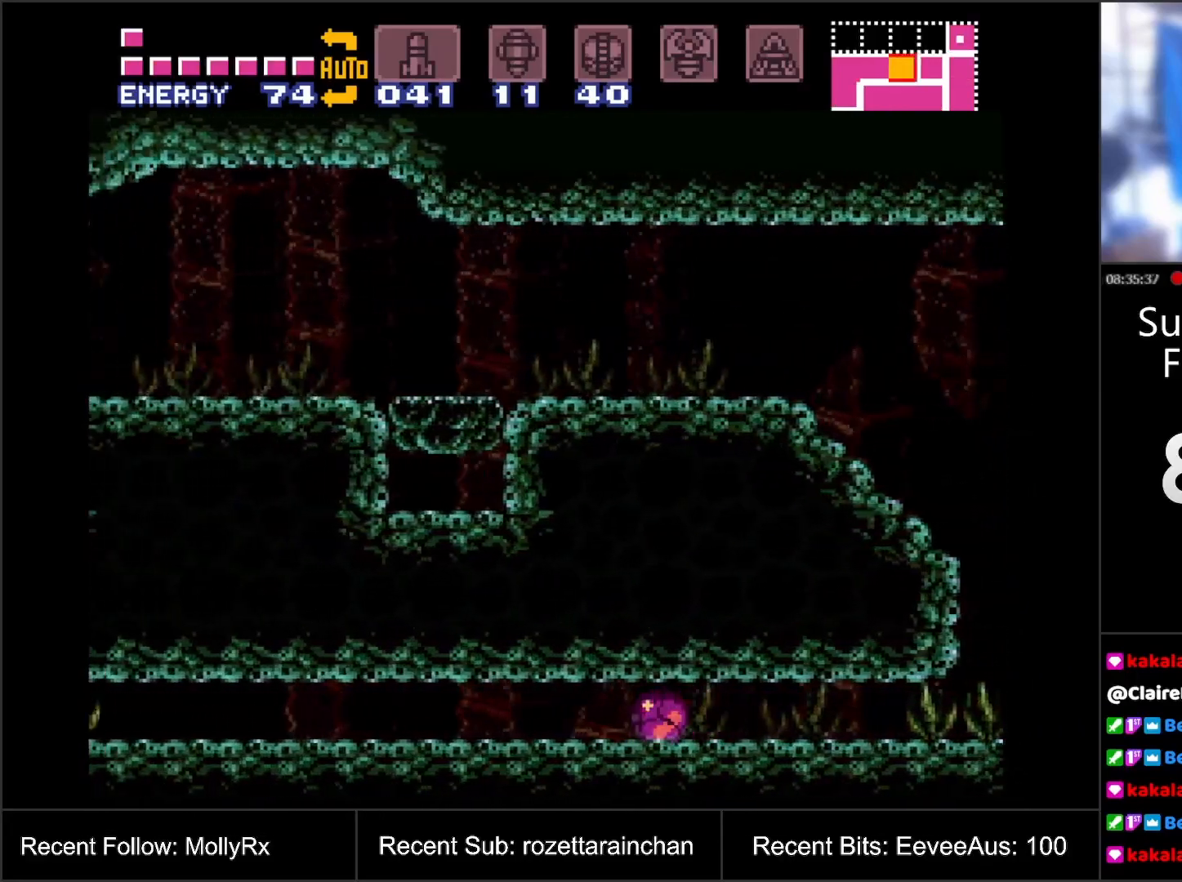
{"buttons": ["DPAD_LEFT"], "events": []}
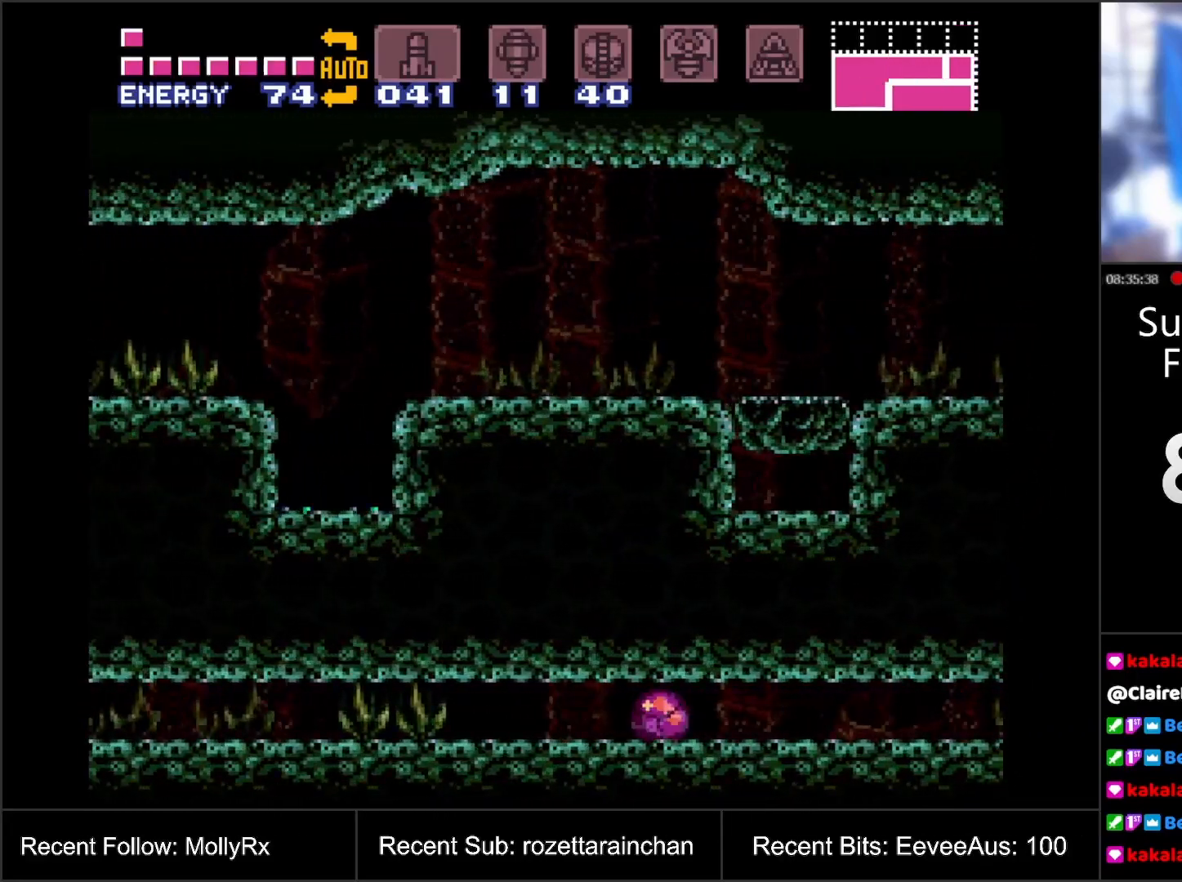
{"buttons": ["DPAD_LEFT"], "events": []}
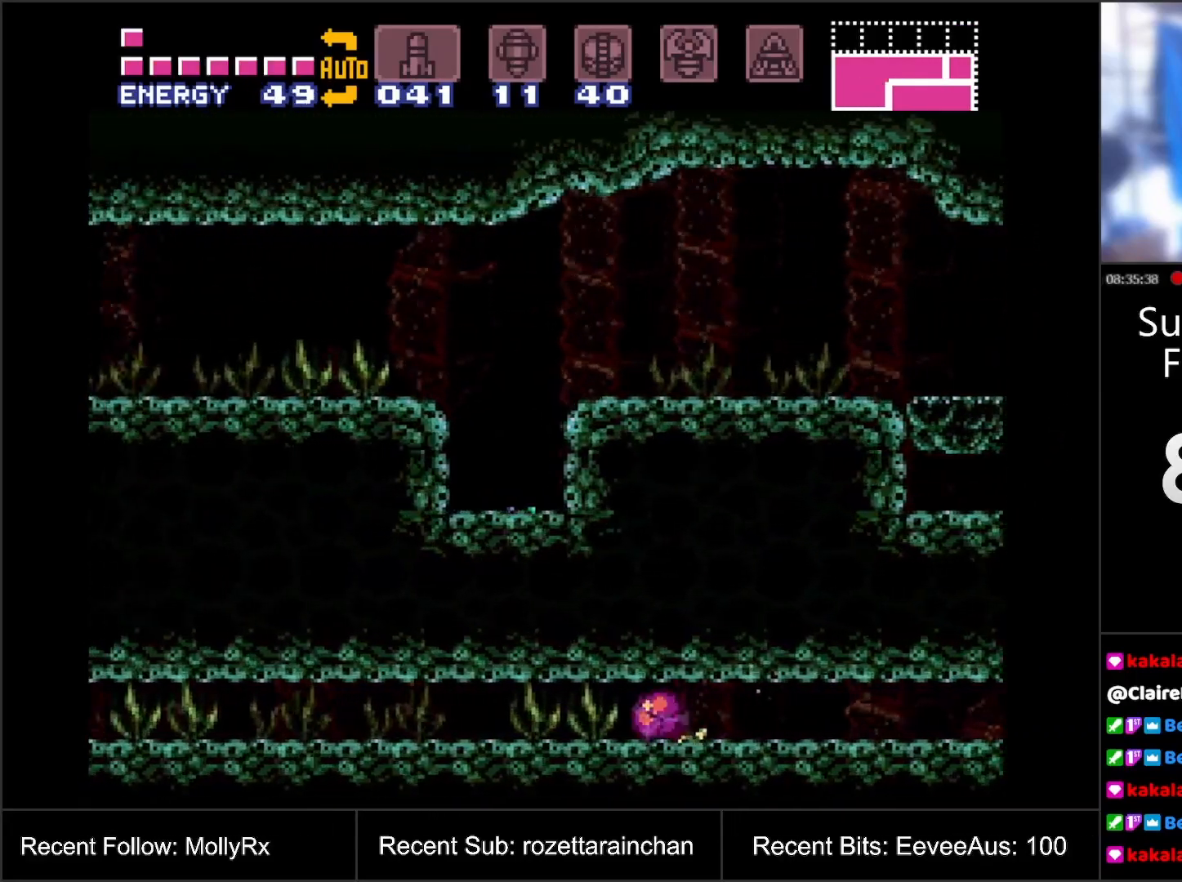
{"buttons": ["DPAD_LEFT"], "events": []}
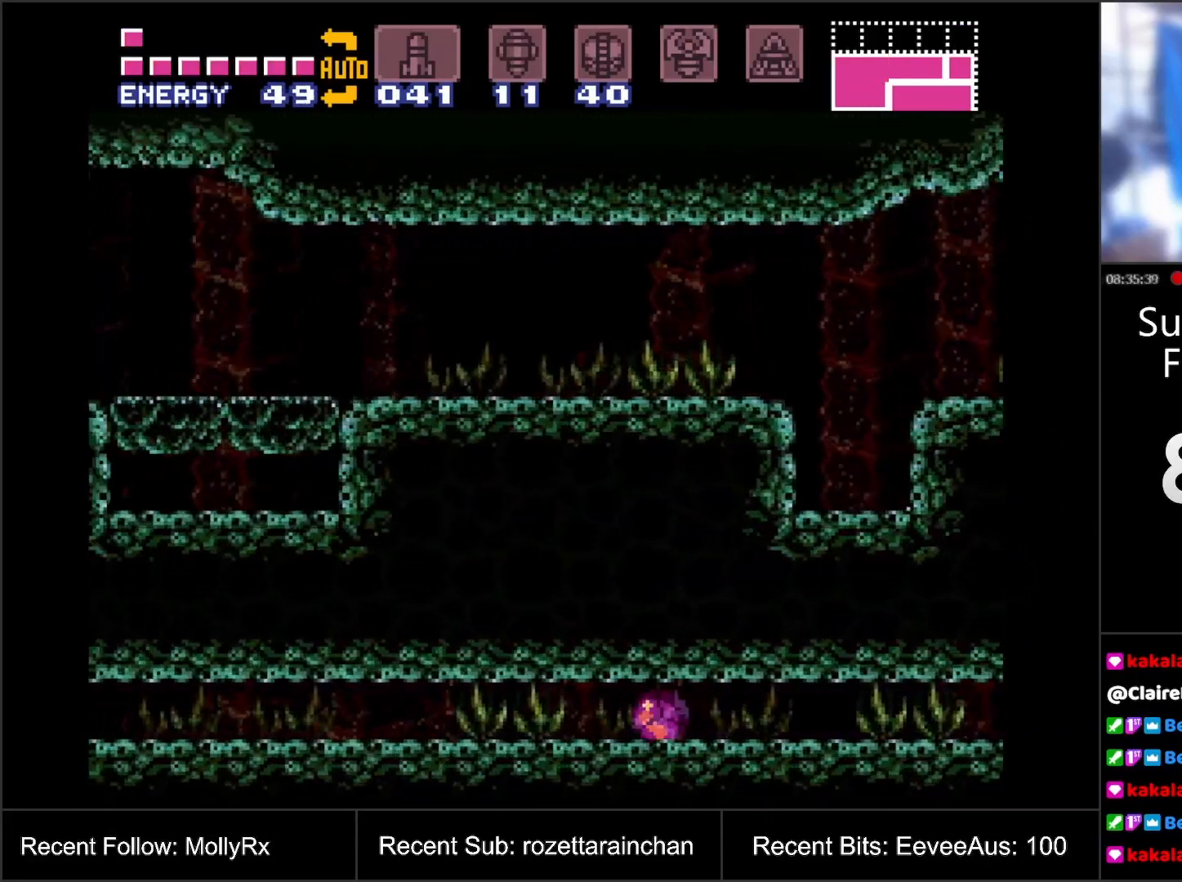
{"buttons": ["DPAD_LEFT"], "events": []}
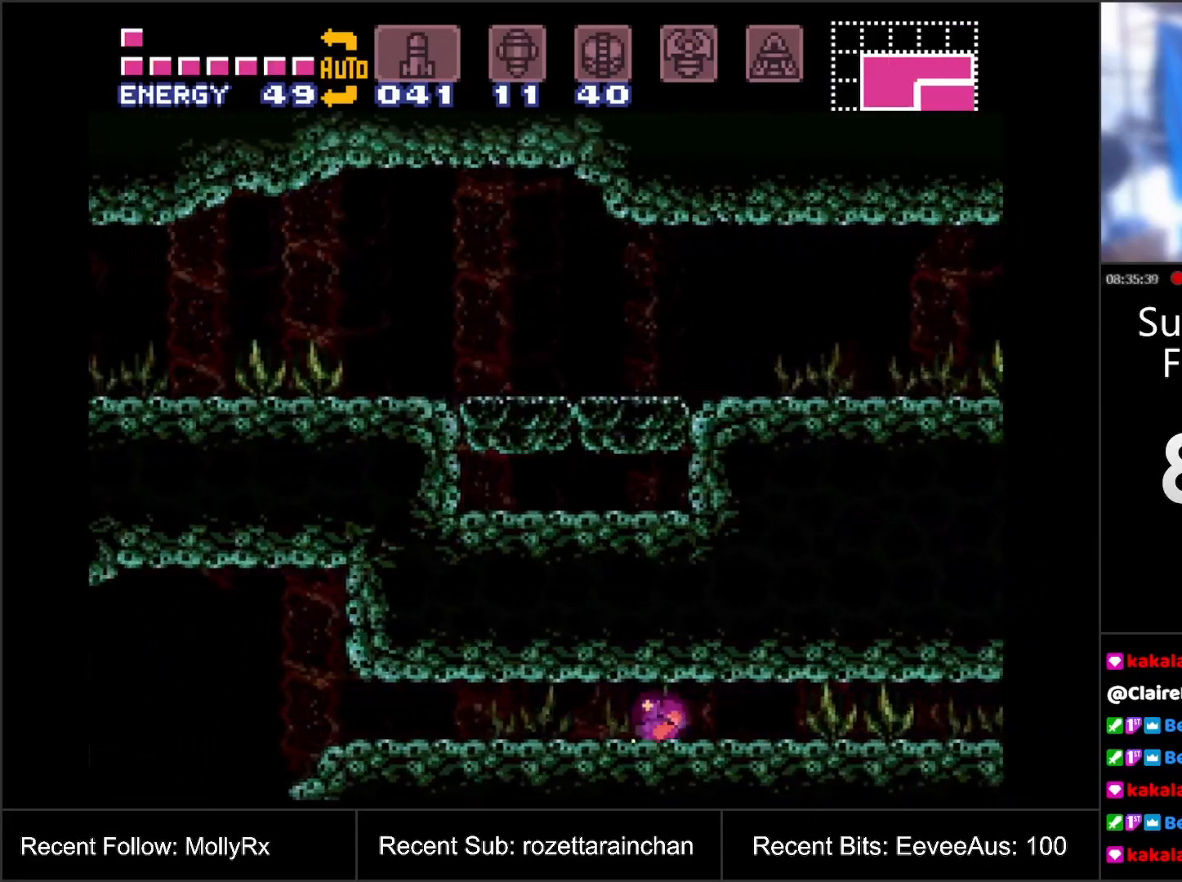
{"buttons": ["DPAD_LEFT"], "events": []}
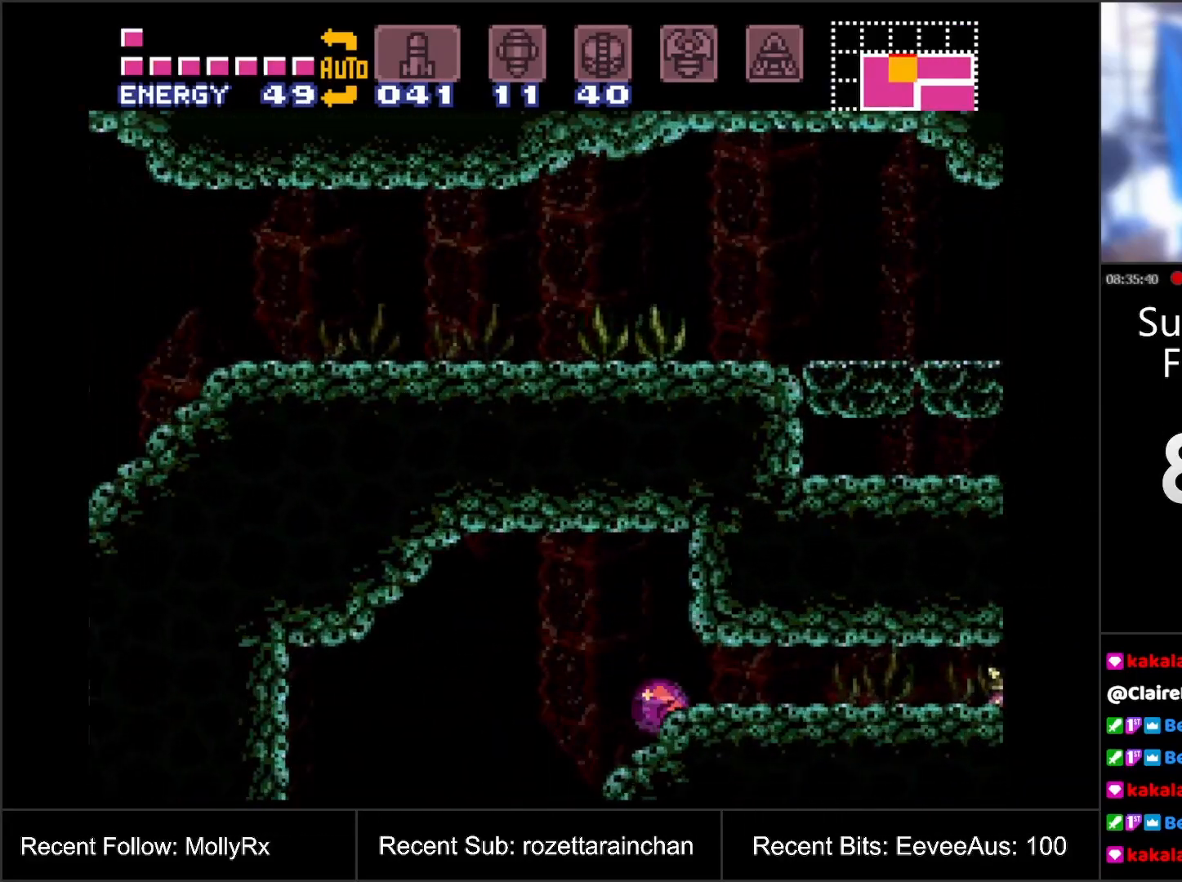
{"buttons": ["DPAD_LEFT"], "events": []}
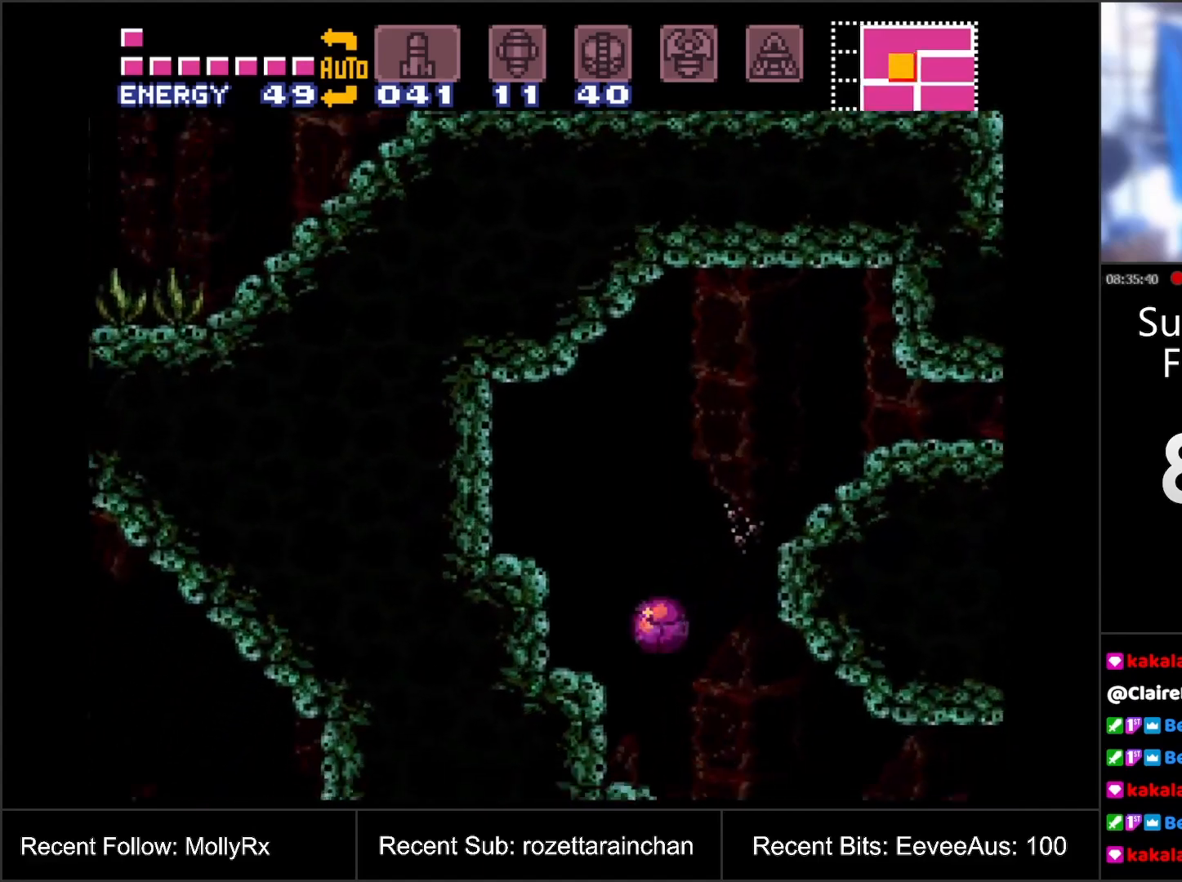
{"buttons": ["DPAD_RIGHT"], "events": [[33, "DPAD_LEFT", "up"], [100, "DPAD_RIGHT", "down"]]}
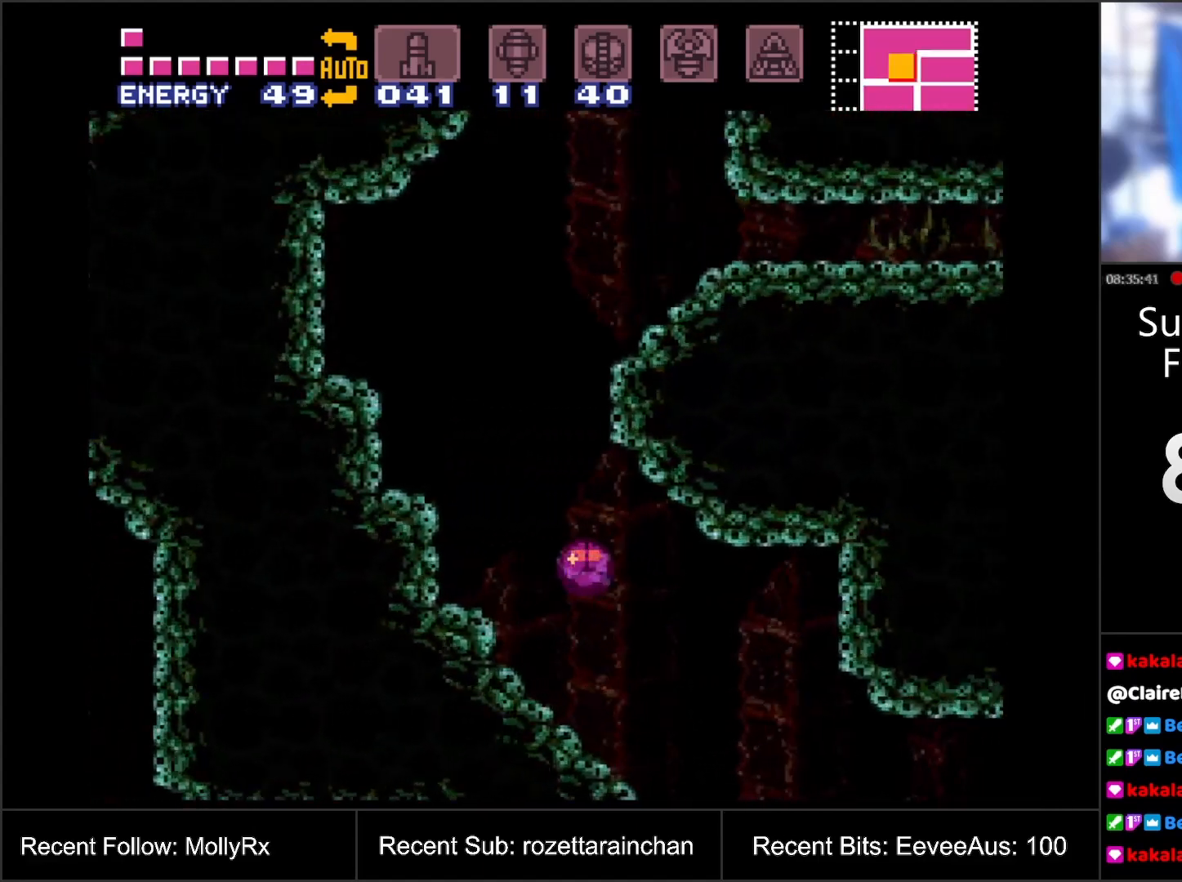
{"buttons": ["DPAD_RIGHT"], "events": []}
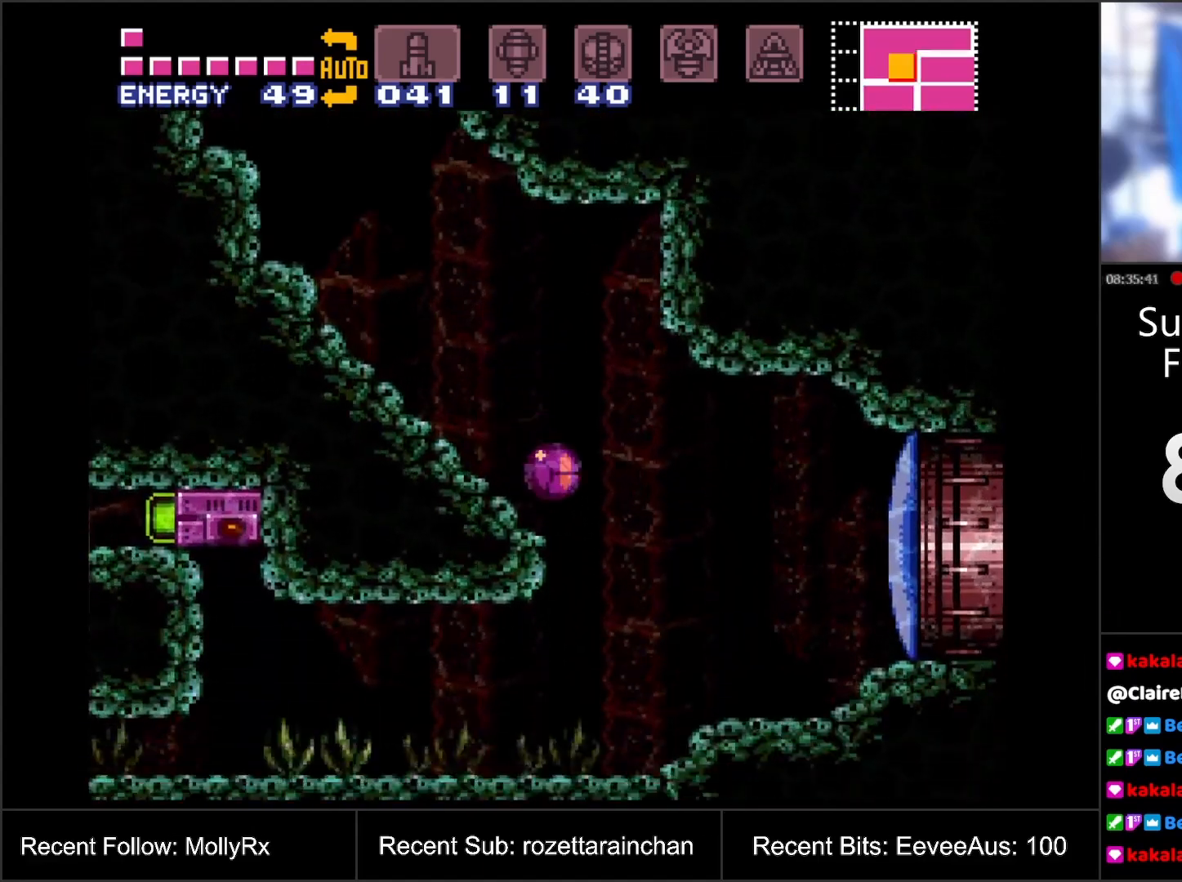
{"buttons": ["DPAD_LEFT"], "events": [[167, "DPAD_RIGHT", "up"], [233, "DPAD_LEFT", "down"]]}
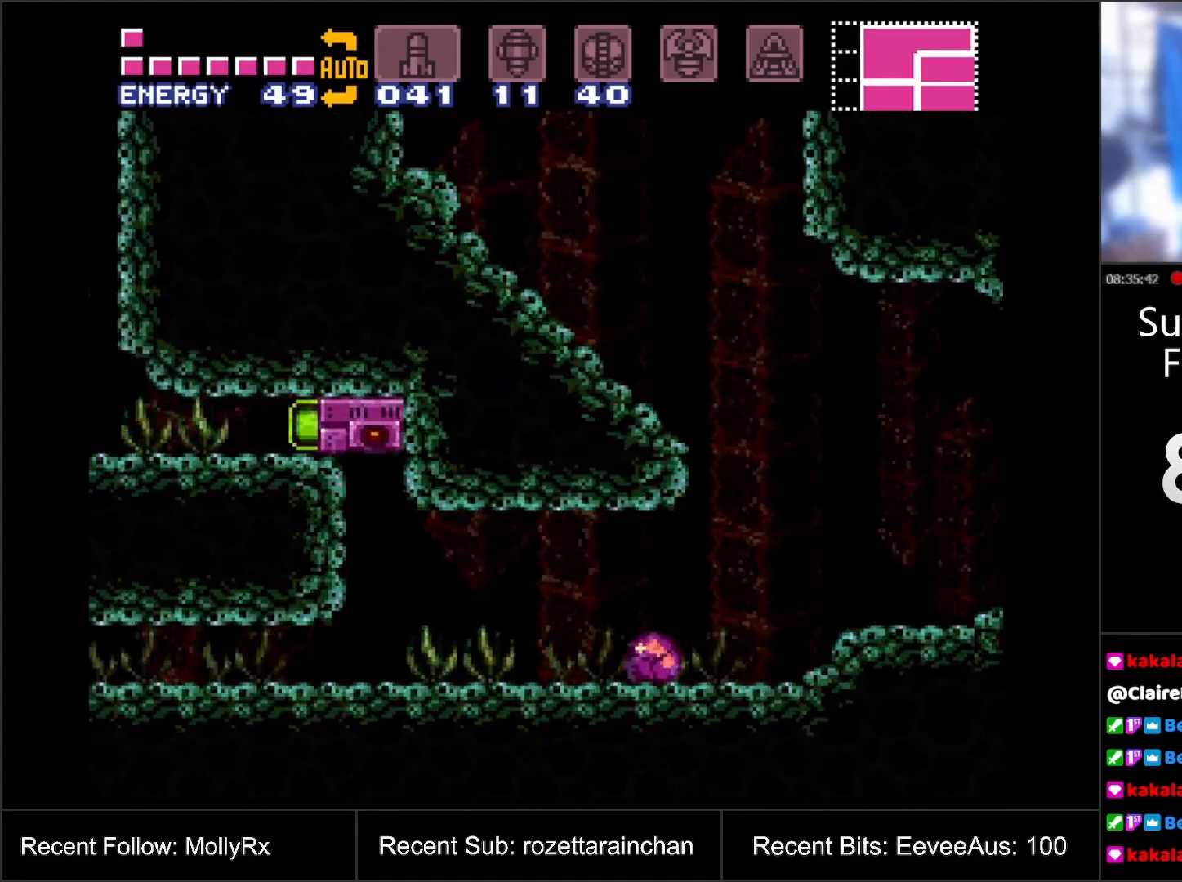
{"buttons": ["DPAD_LEFT"], "events": []}
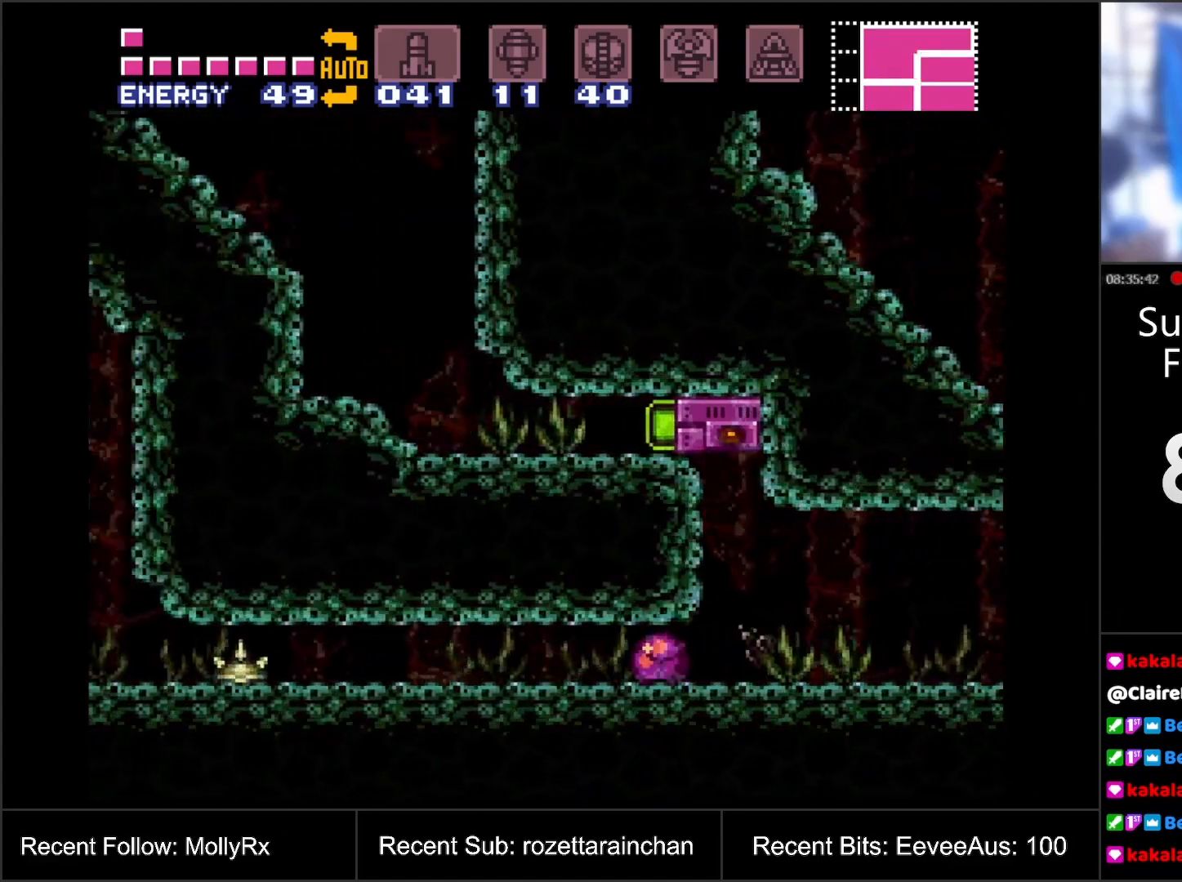
{"buttons": [], "events": [[367, "DPAD_LEFT", "up"]]}
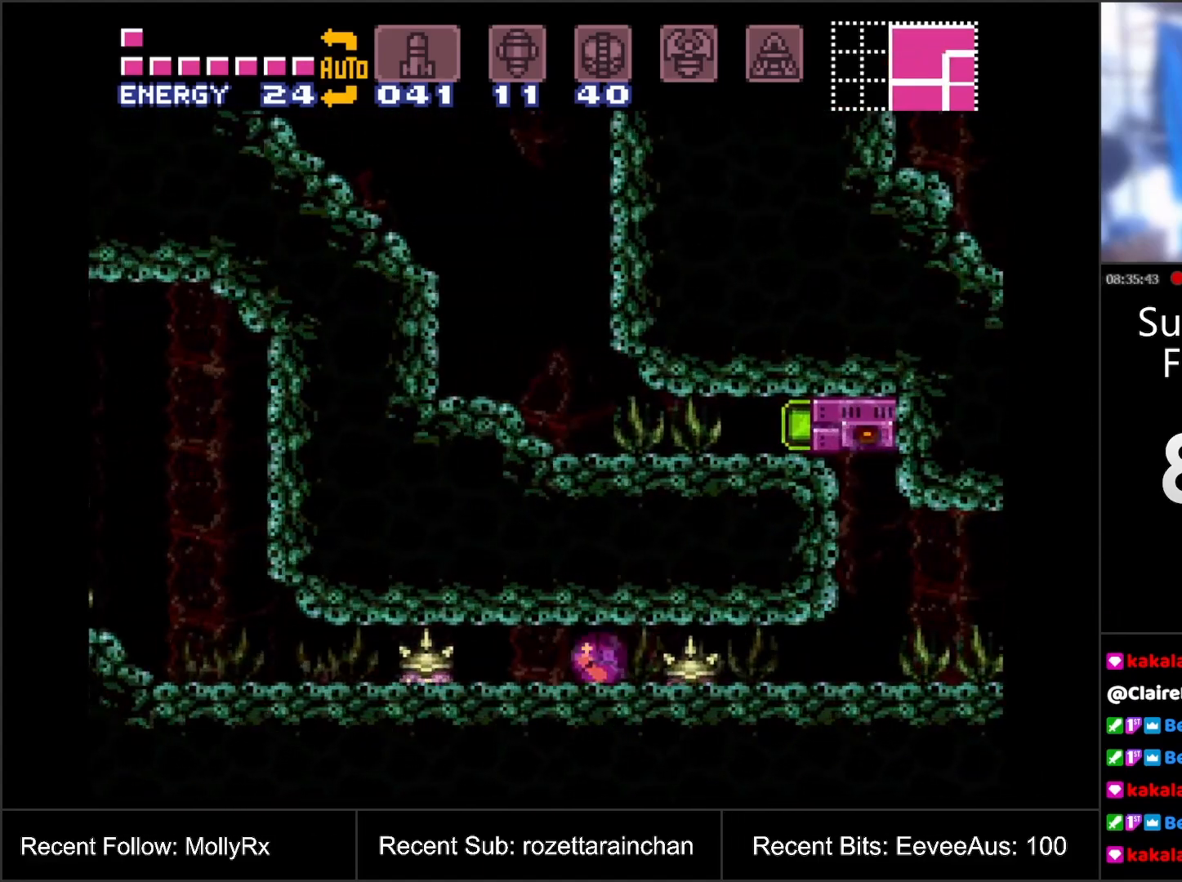
{"buttons": ["DPAD_LEFT"], "events": [[133, "DPAD_LEFT", "down"]]}
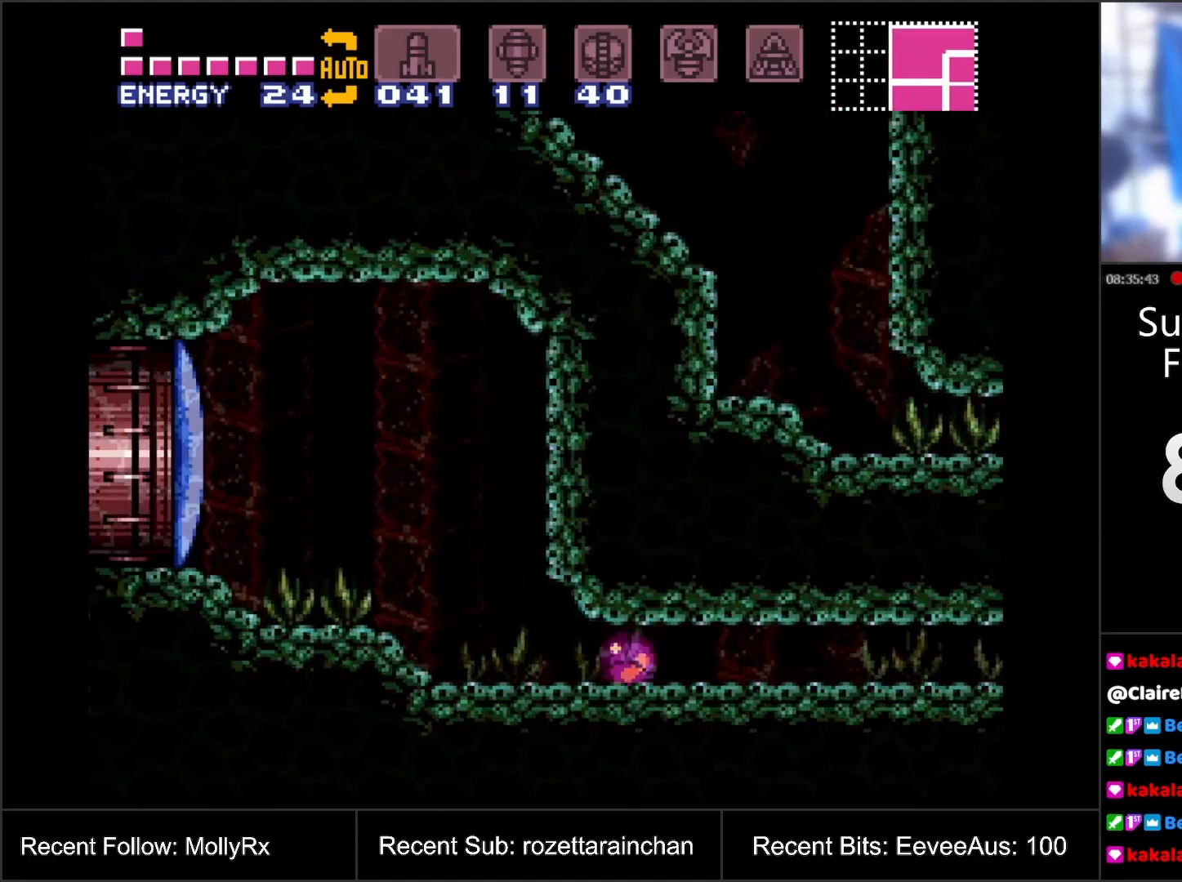
{"buttons": ["DPAD_LEFT"], "events": [[183, "DPAD_LEFT", "up"], [183, "DPAD_UP", "down"], [283, "DPAD_LEFT", "down"], [350, "DPAD_UP", "up"]]}
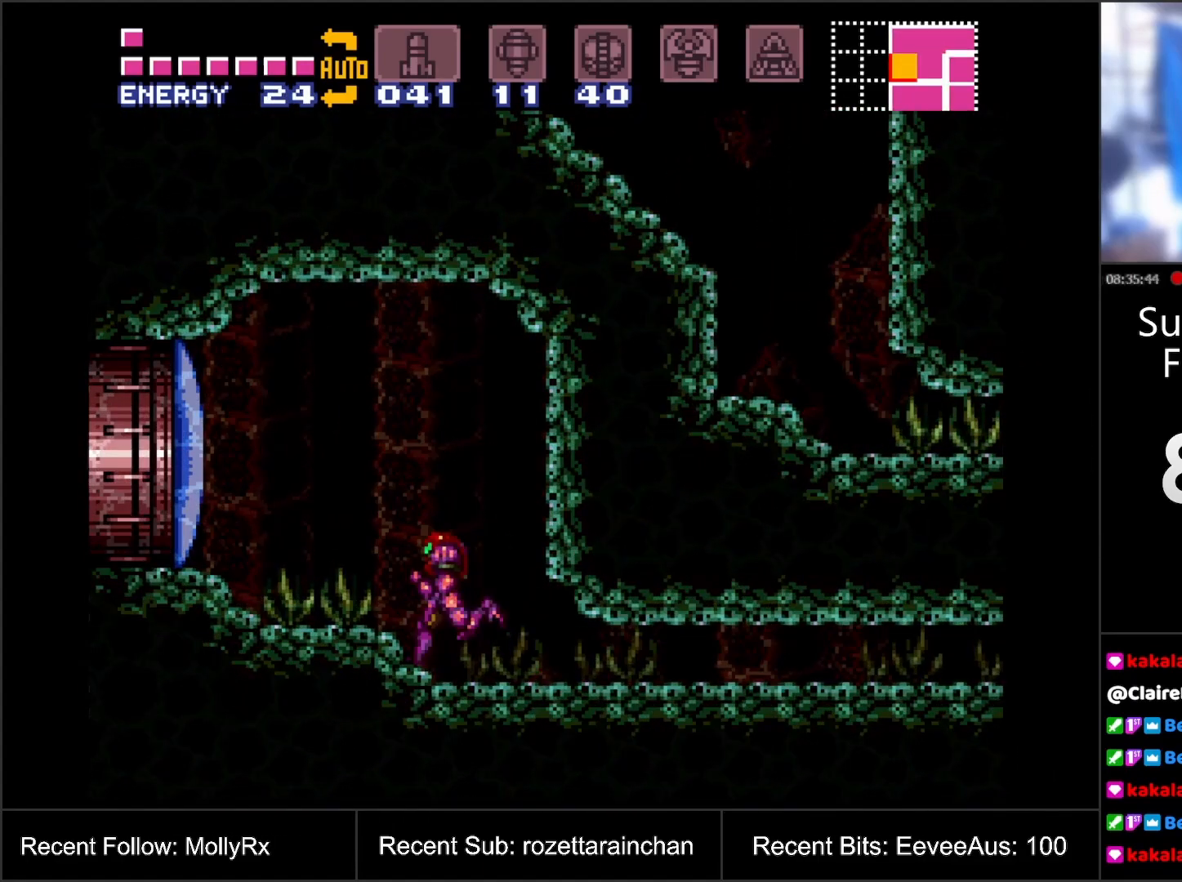
{"buttons": ["A", "DPAD_LEFT"], "events": [[33, "Y", "down"], [67, "DPAD_LEFT", "up"], [133, "Y", "up"], [250, "A", "down"], [250, "DPAD_LEFT", "down"]]}
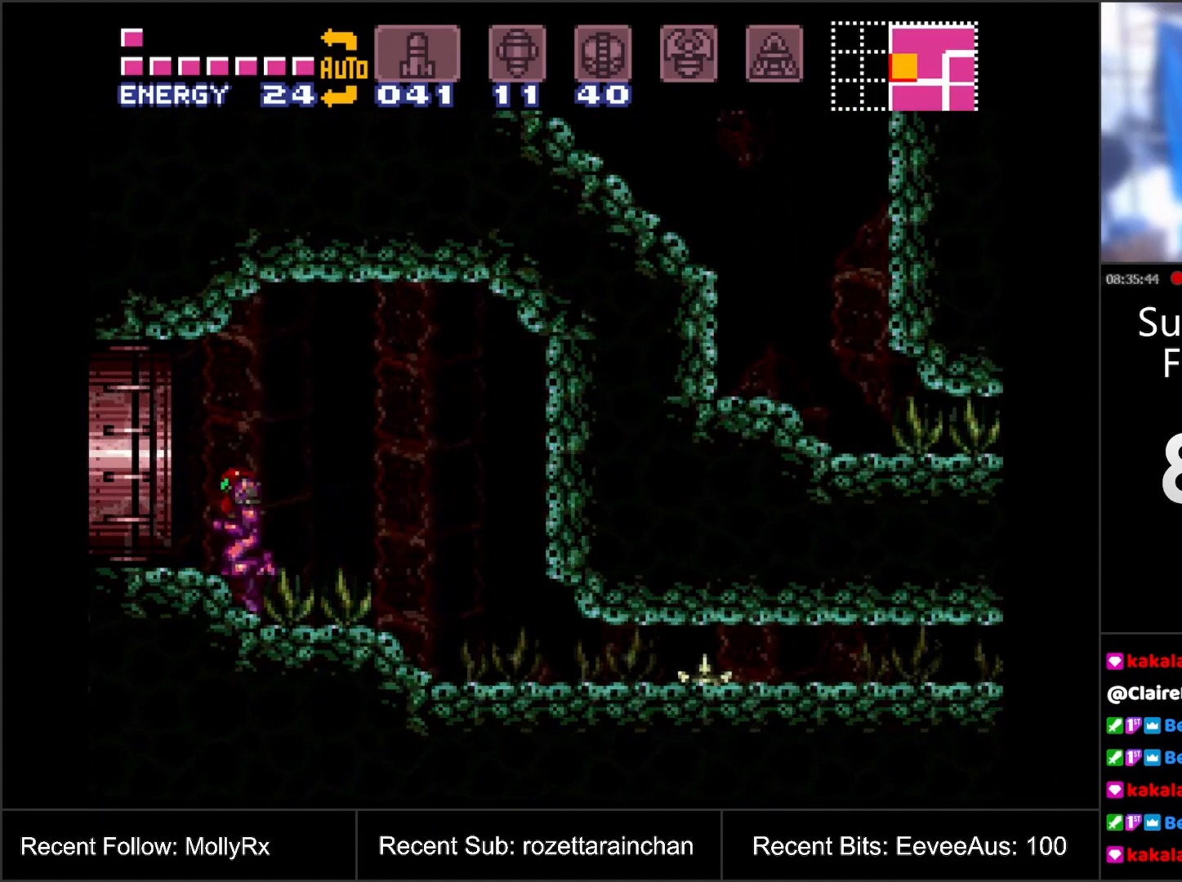
{"buttons": ["A"], "events": [[417, "DPAD_LEFT", "up"]]}
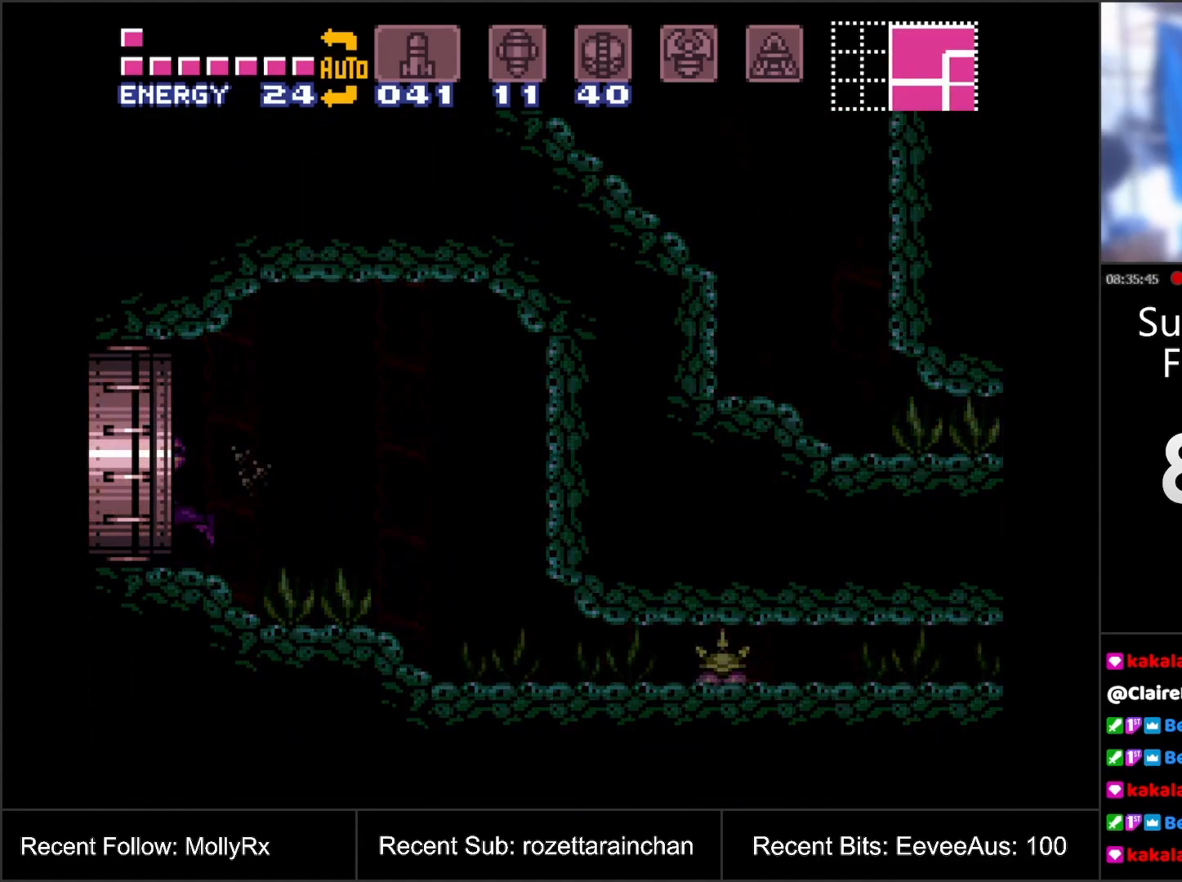
{"buttons": [], "events": [[50, "A", "up"]]}
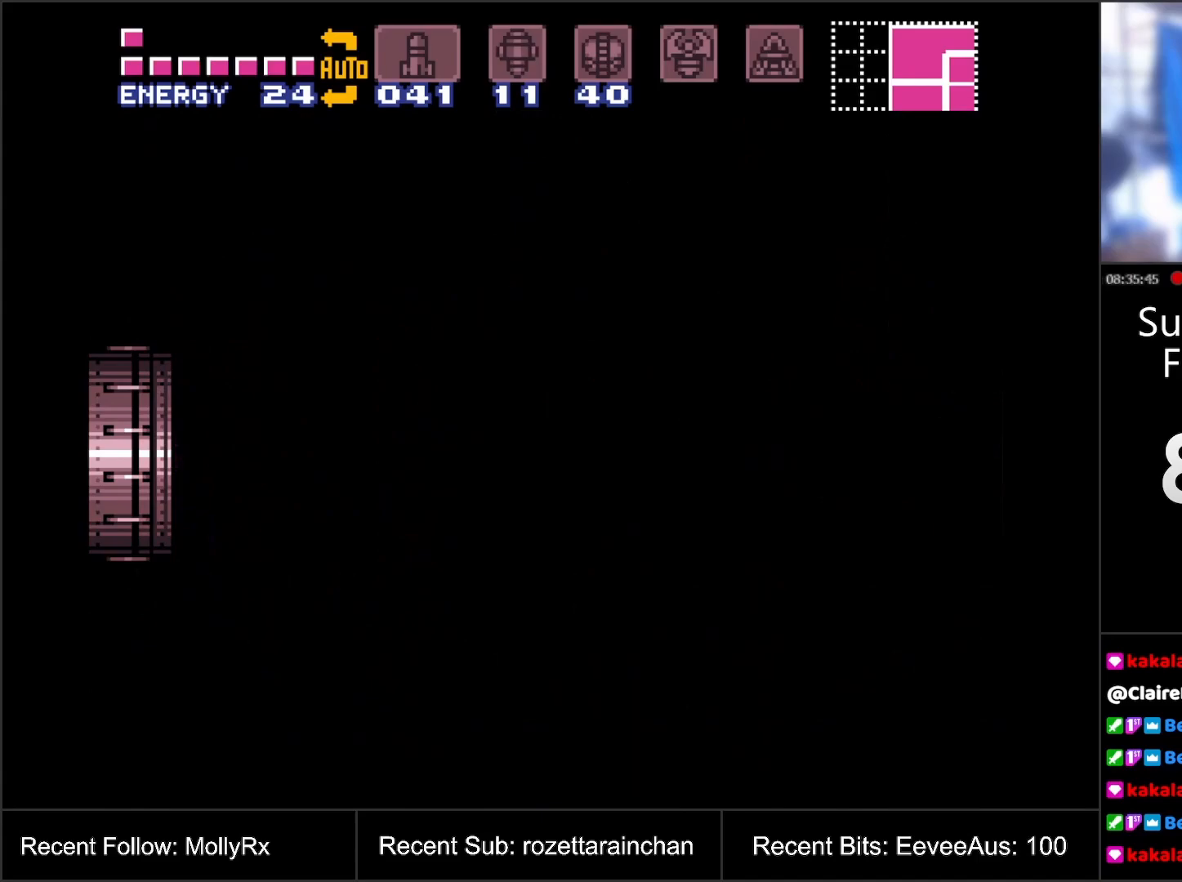
{"buttons": [], "events": []}